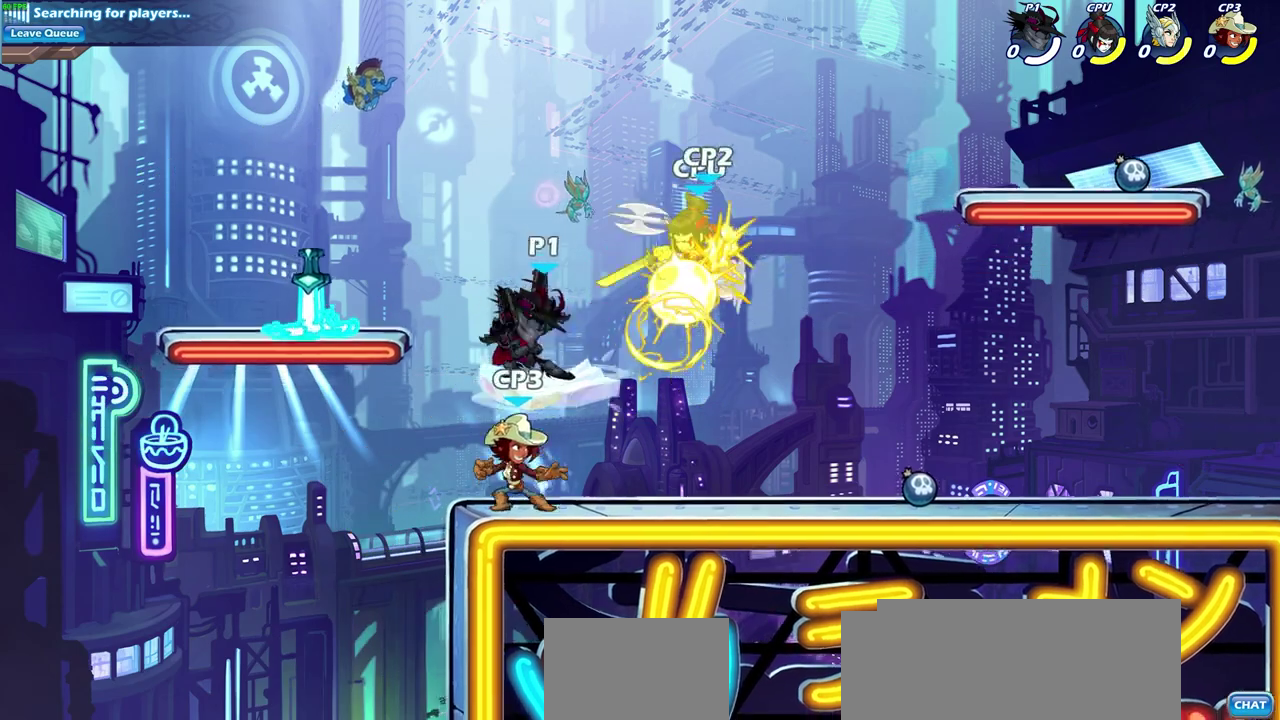
Gameplay with a controller (PlayStation layout); each line is a JSON object with the inputs held at the frame after it (dt_ms = milliseconds from this image to that frame). "events" lists button and stick changes between this image and that frame as [ms after this image, input, new state], when the widget could be followed in between.
{"dt_ms": 600, "buttons": [], "left_stick": "center", "right_stick": "center", "events": [[33, "R2", "down"], [150, "left_stick", "up"], [183, "R2", "up"], [200, "SQUARE", "down"], [317, "SQUARE", "up"], [317, "left_stick", "center"]]}
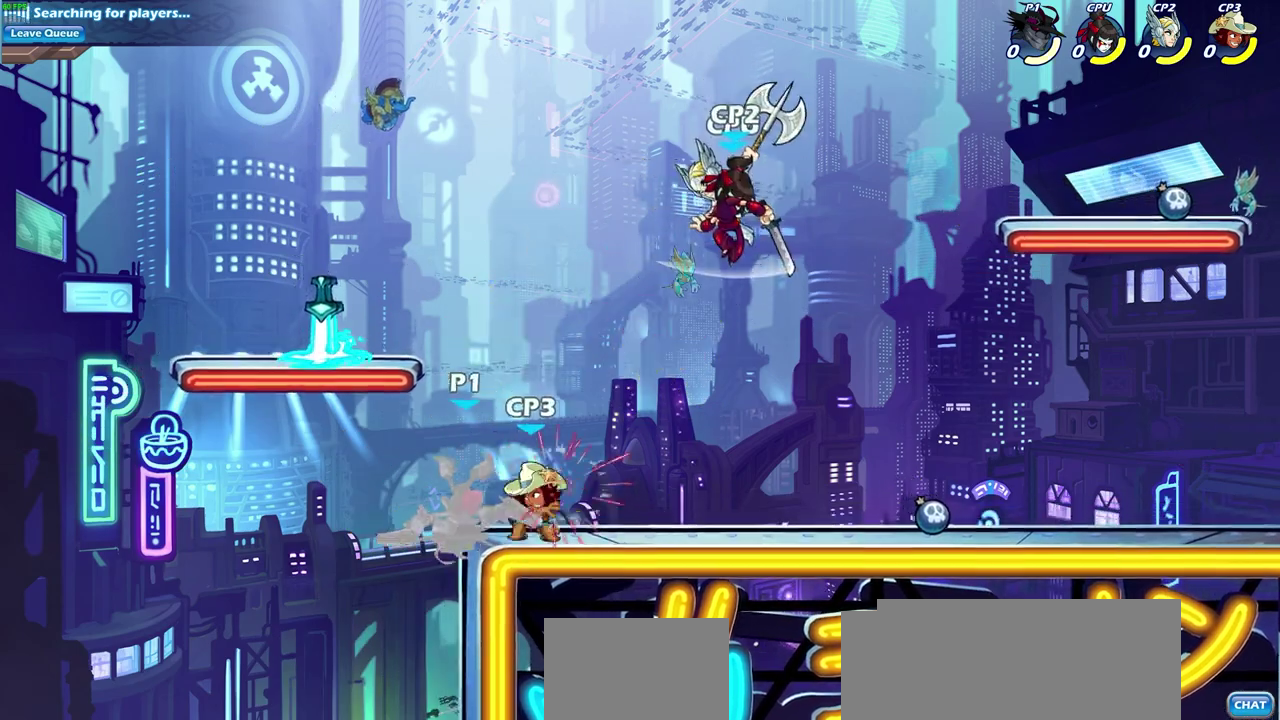
{"dt_ms": 600, "buttons": [], "left_stick": "center", "right_stick": "center", "events": []}
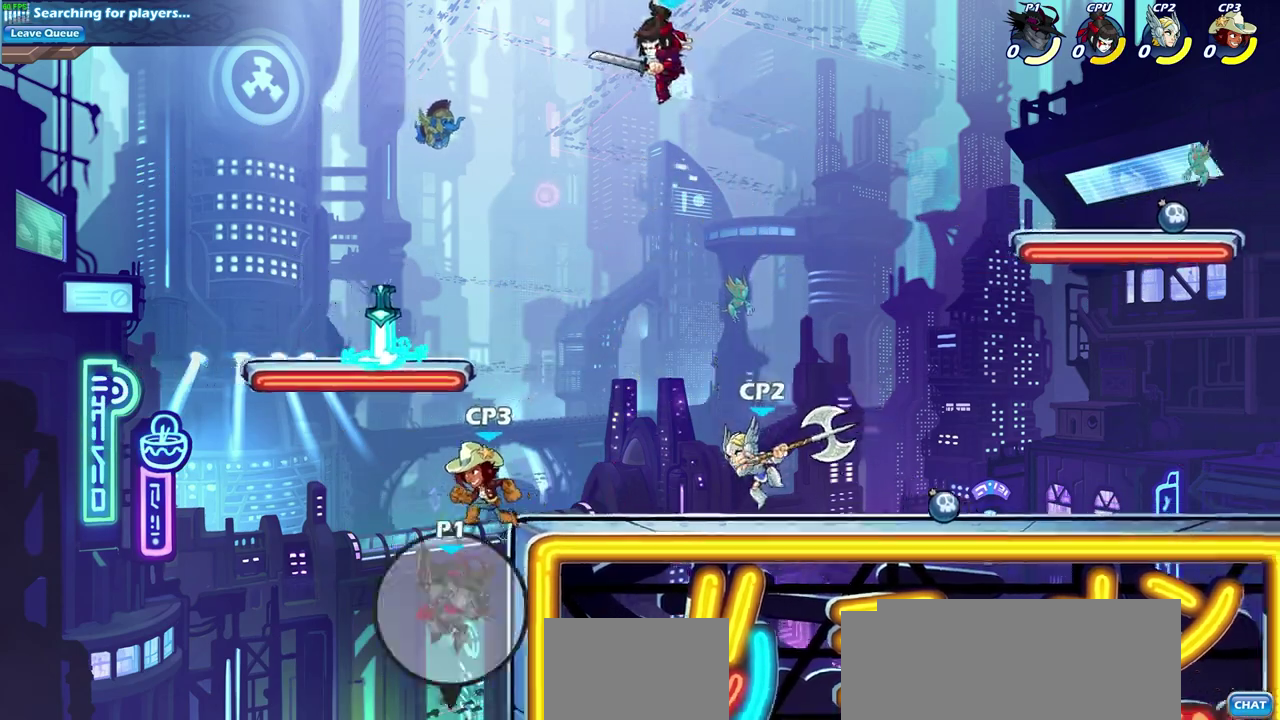
{"dt_ms": 400, "buttons": [], "left_stick": "center", "right_stick": "center", "events": [[117, "CROSS", "down"], [250, "CROSS", "up"]]}
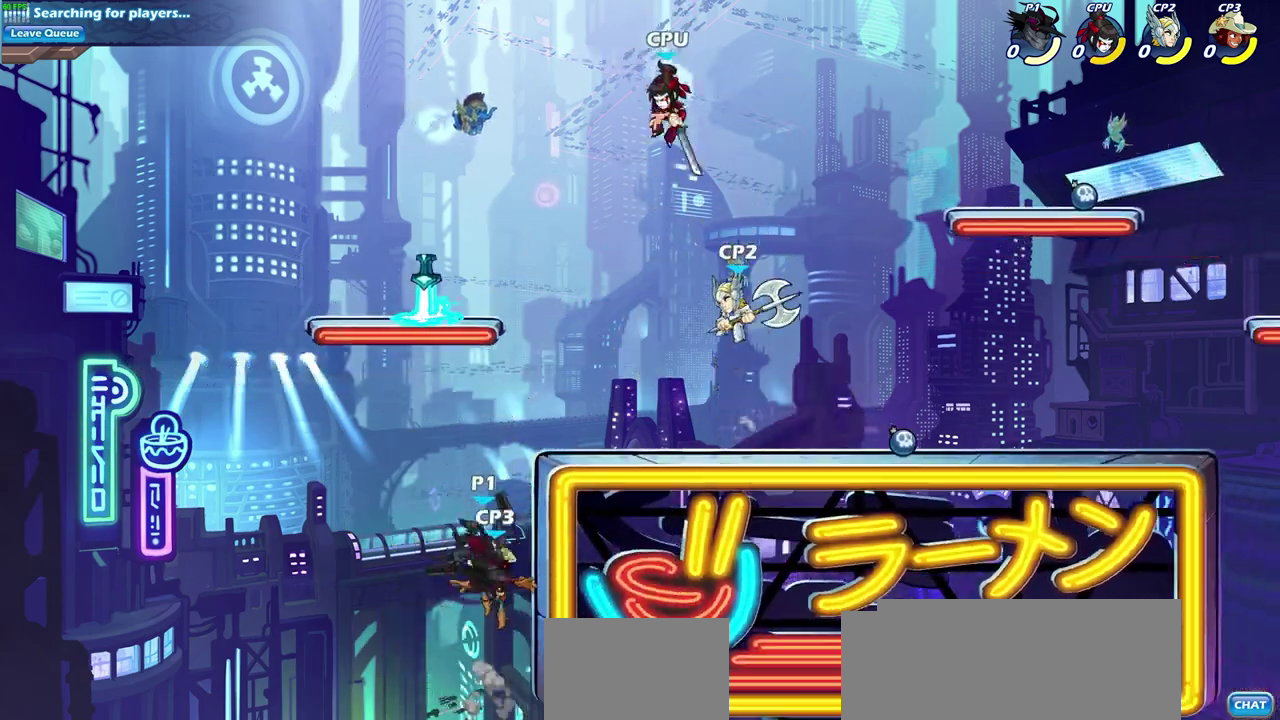
{"dt_ms": 300, "buttons": ["CROSS"], "left_stick": "right", "right_stick": "center", "events": [[200, "CROSS", "down"], [200, "left_stick", "right"]]}
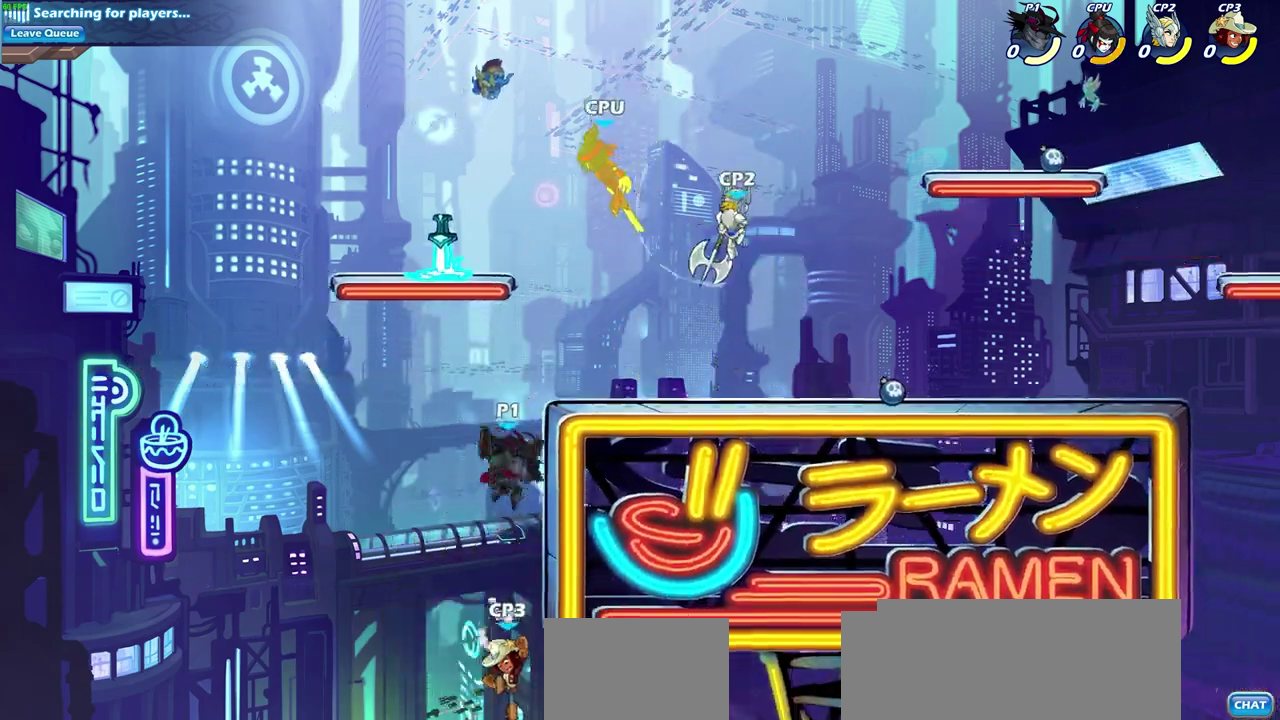
{"dt_ms": 800, "buttons": [], "left_stick": "up-left", "right_stick": "center", "events": [[33, "SQUARE", "down"], [150, "CROSS", "up"], [150, "SQUARE", "up"], [700, "left_stick", "up-left"]]}
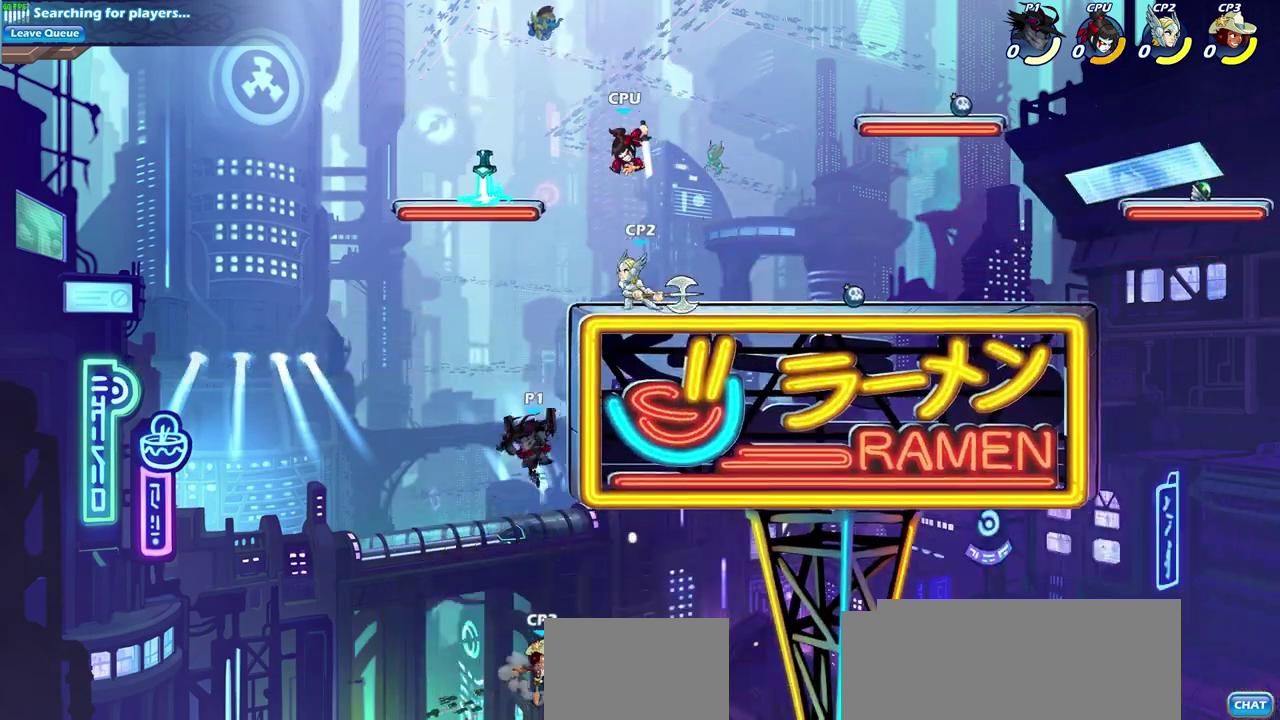
{"dt_ms": 600, "buttons": [], "left_stick": "center", "right_stick": "center", "events": [[50, "left_stick", "up-right"], [117, "left_stick", "right"], [183, "CROSS", "down"], [300, "CROSS", "up"], [300, "left_stick", "down-right"], [350, "left_stick", "down"], [383, "SQUARE", "down"], [450, "left_stick", "down-right"], [483, "SQUARE", "up"], [533, "left_stick", "center"]]}
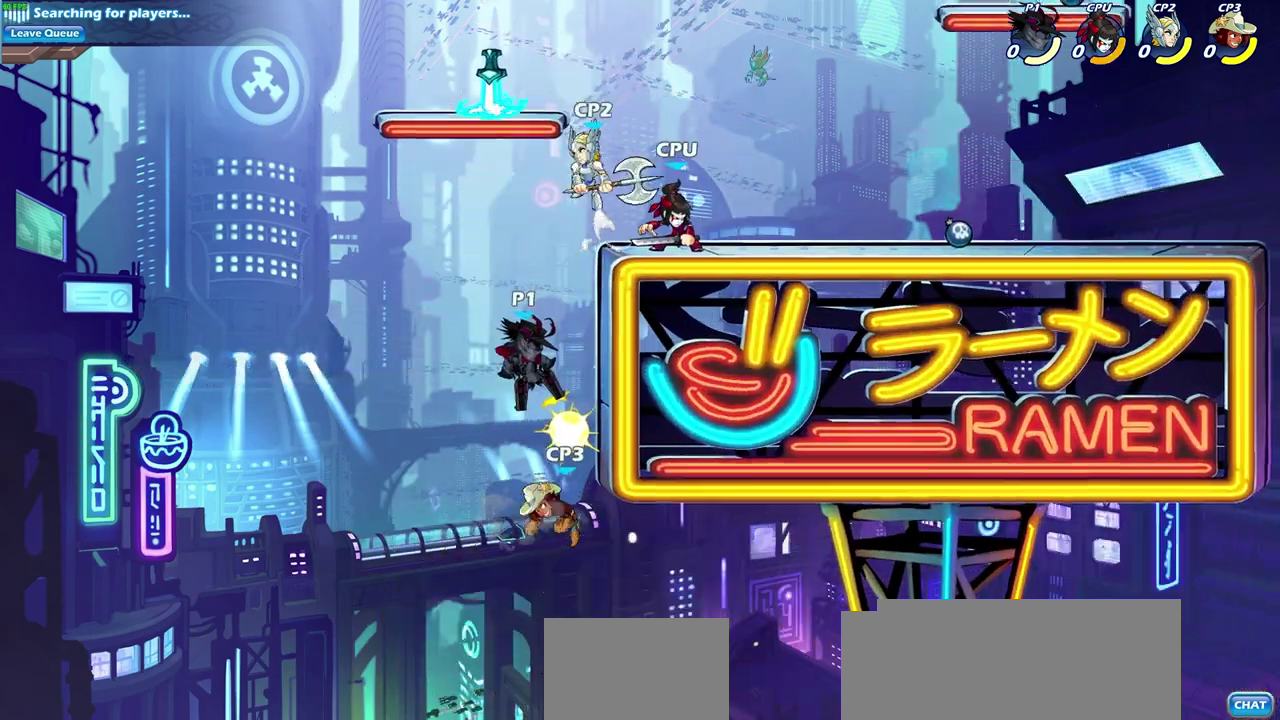
{"dt_ms": 300, "buttons": [], "left_stick": "center", "right_stick": "center", "events": []}
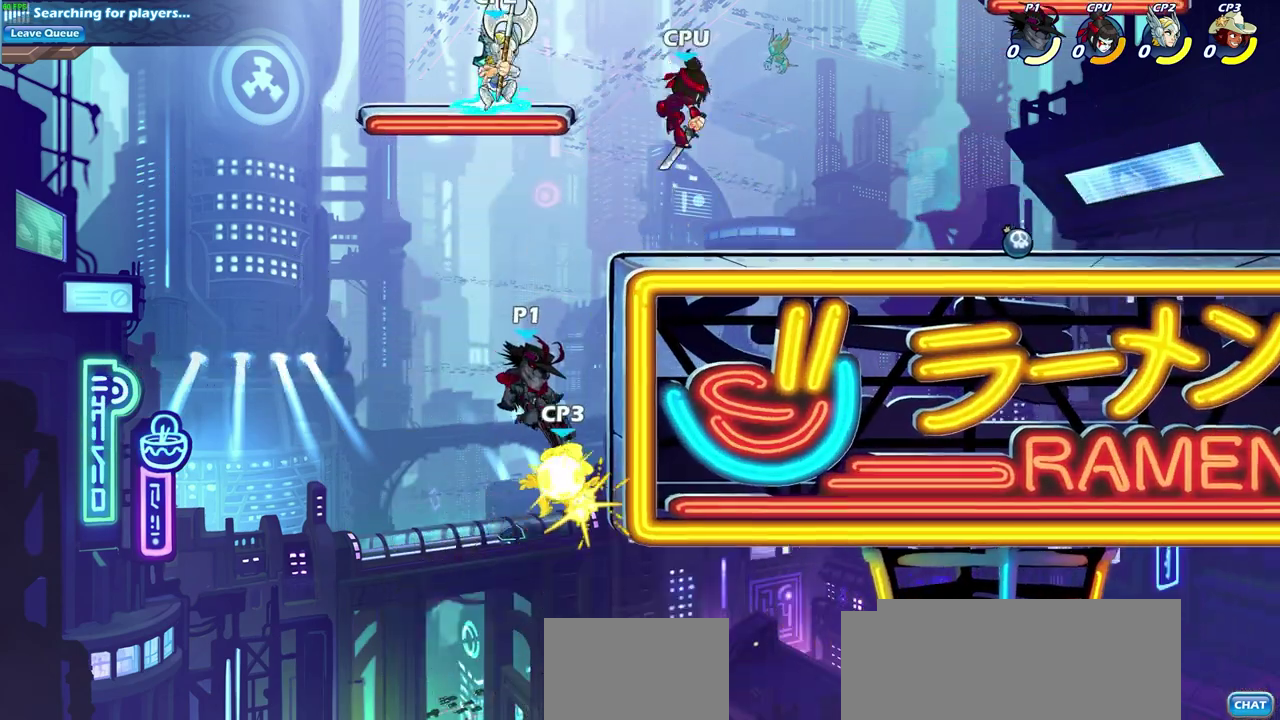
{"dt_ms": 500, "buttons": ["R2"], "left_stick": "up", "right_stick": "center", "events": [[333, "left_stick", "up-right"], [450, "R2", "down"], [500, "left_stick", "up"]]}
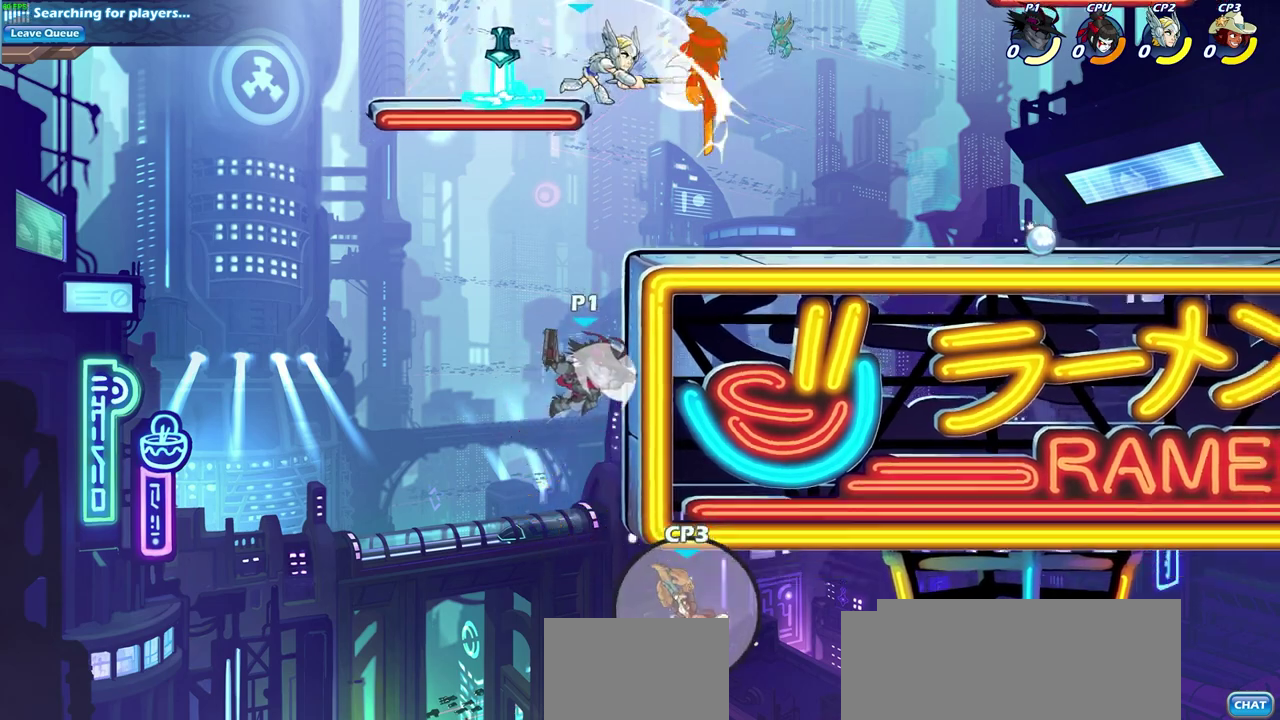
{"dt_ms": 300, "buttons": [], "left_stick": "up-right", "right_stick": "center", "events": [[183, "R2", "up"], [217, "left_stick", "up-right"]]}
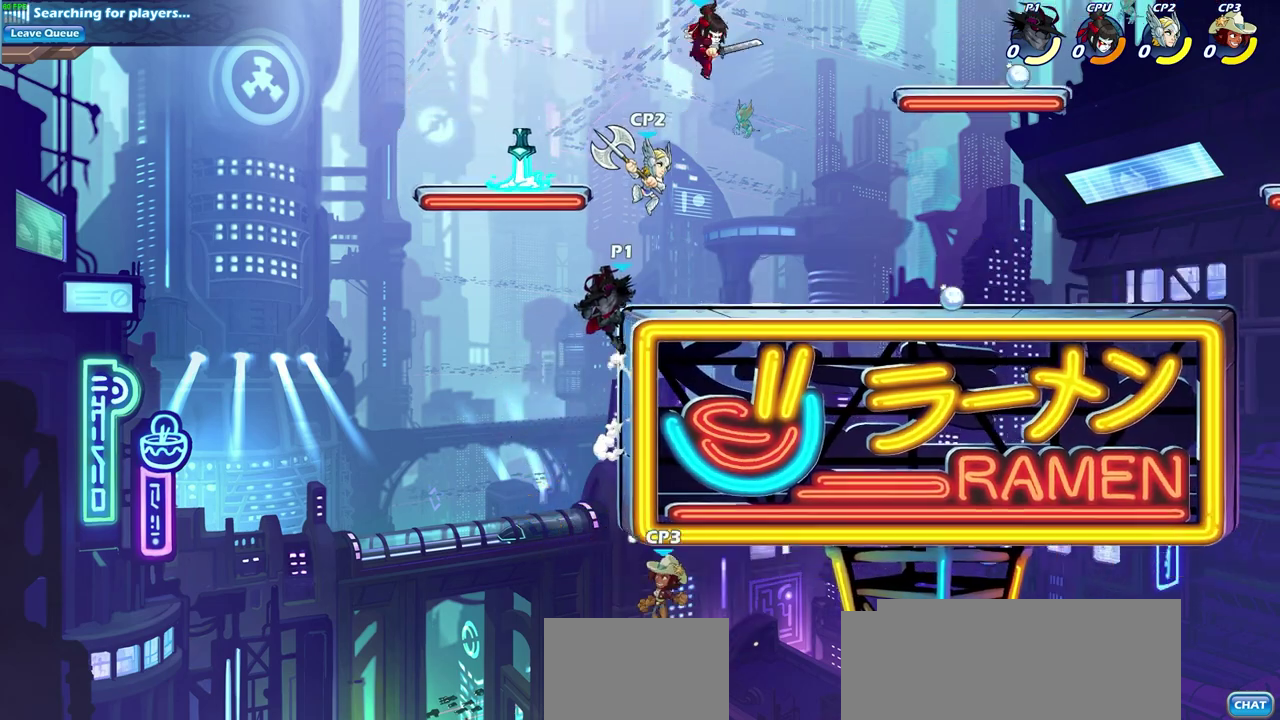
{"dt_ms": 700, "buttons": [], "left_stick": "right", "right_stick": "center", "events": [[50, "CROSS", "down"], [83, "left_stick", "right"], [100, "CIRCLE", "down"], [117, "CROSS", "up"], [233, "CIRCLE", "up"]]}
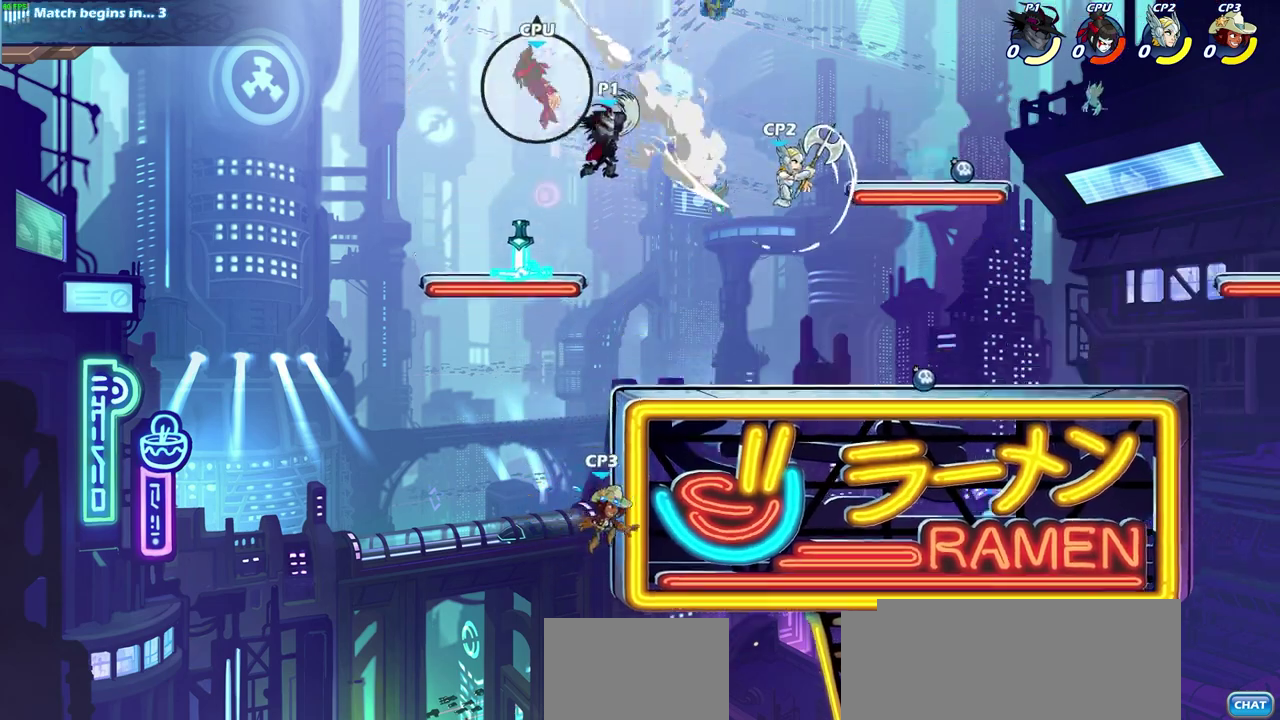
{"dt_ms": 300, "buttons": [], "left_stick": "right", "right_stick": "center", "events": [[183, "R1", "down"], [233, "R1", "up"]]}
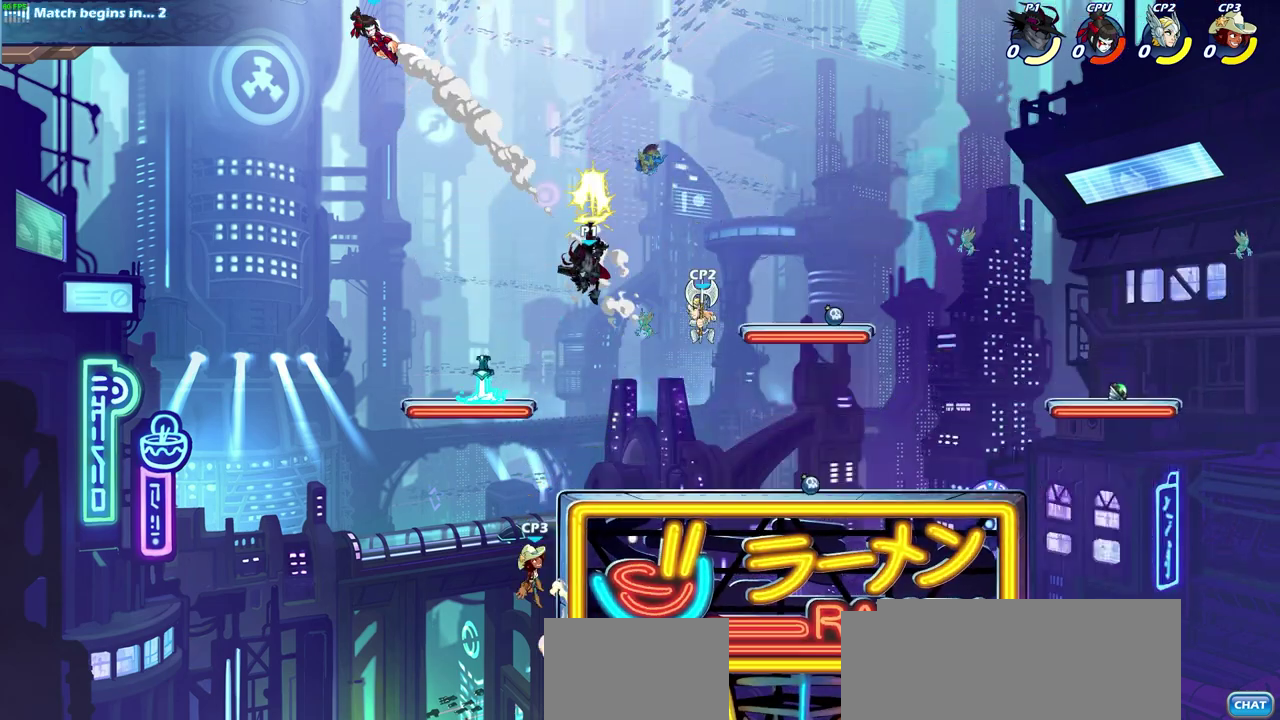
{"dt_ms": 600, "buttons": [], "left_stick": "center", "right_stick": "center", "events": [[300, "left_stick", "down-left"], [333, "SQUARE", "down"], [400, "left_stick", "down"], [450, "SQUARE", "up"], [450, "left_stick", "center"]]}
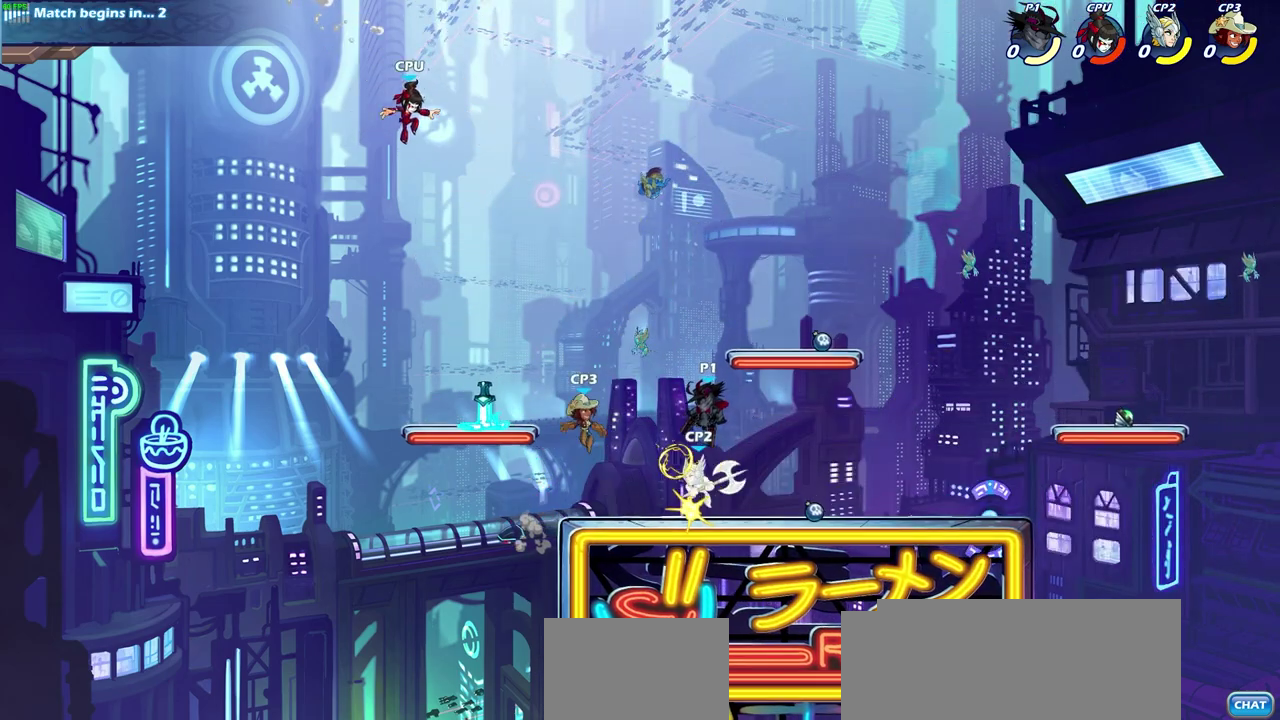
{"dt_ms": 600, "buttons": [], "left_stick": "center", "right_stick": "center", "events": []}
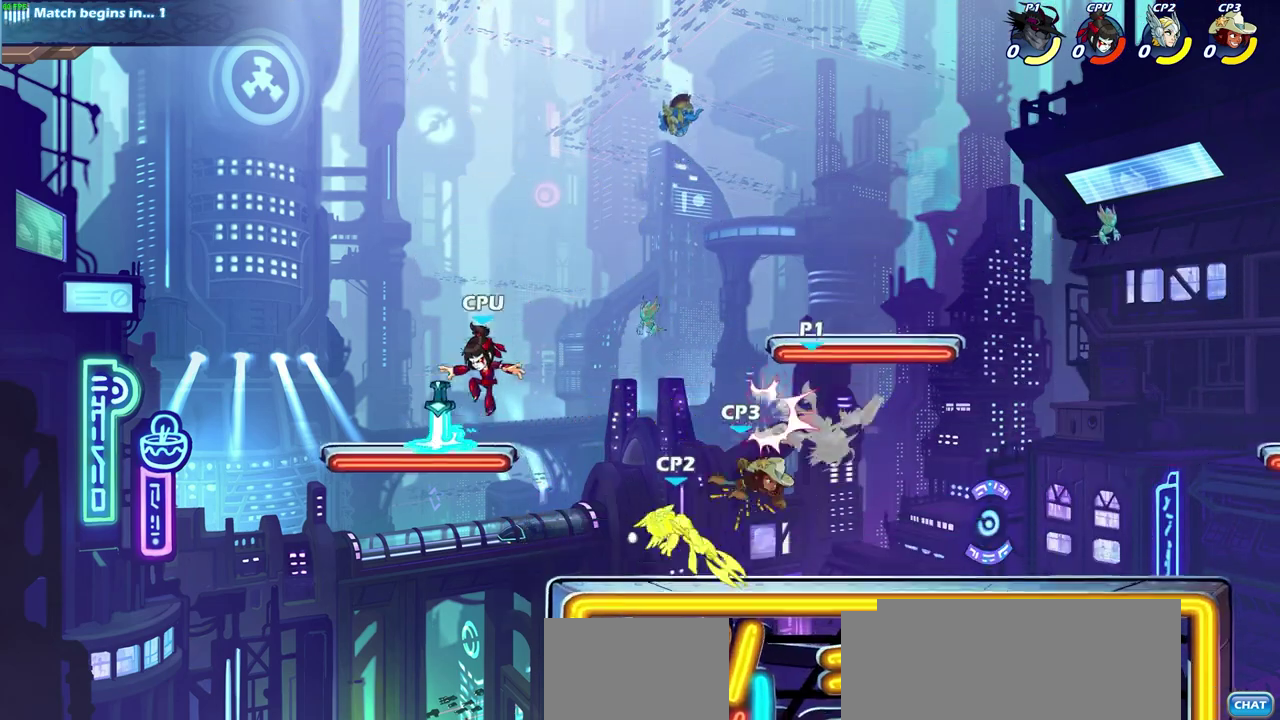
{"dt_ms": 600, "buttons": [], "left_stick": "center", "right_stick": "center", "events": [[150, "R2", "down"], [333, "R2", "up"]]}
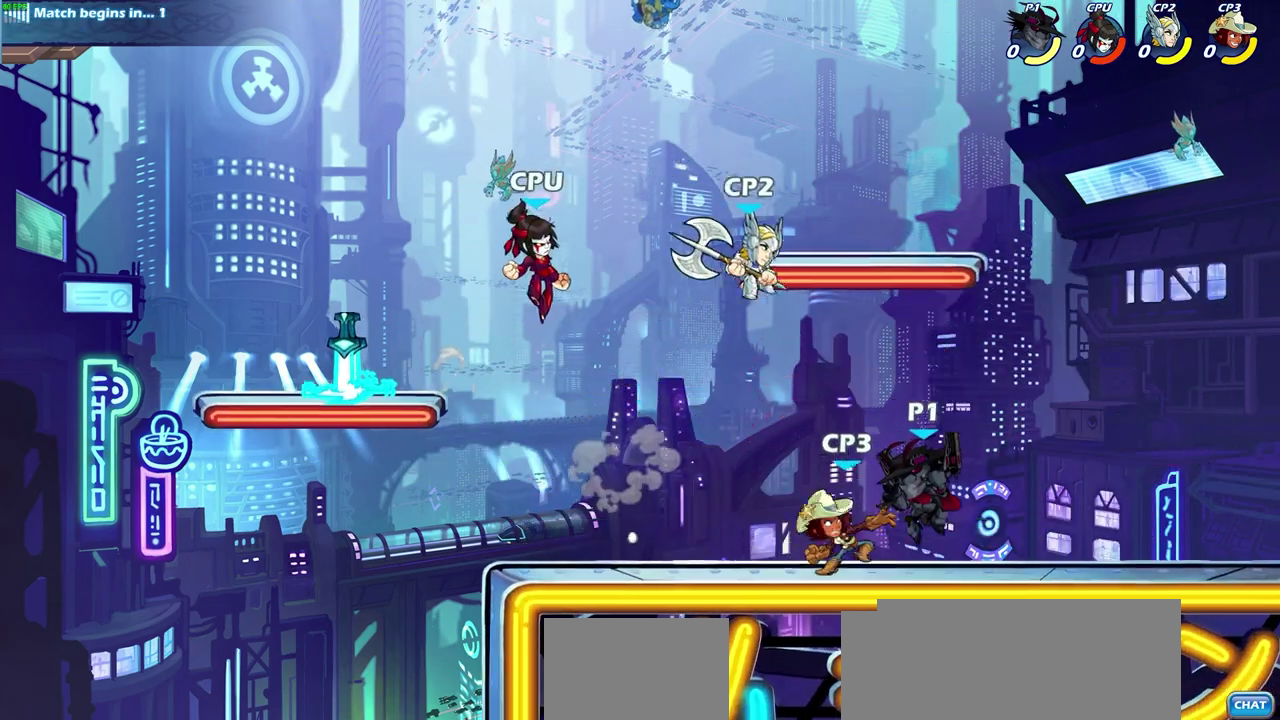
{"dt_ms": 600, "buttons": ["SQUARE"], "left_stick": "center", "right_stick": "center", "events": [[100, "left_stick", "down"], [117, "SQUARE", "down"], [250, "SQUARE", "up"], [300, "left_stick", "center"], [533, "left_stick", "down"], [550, "SQUARE", "down"], [600, "left_stick", "center"]]}
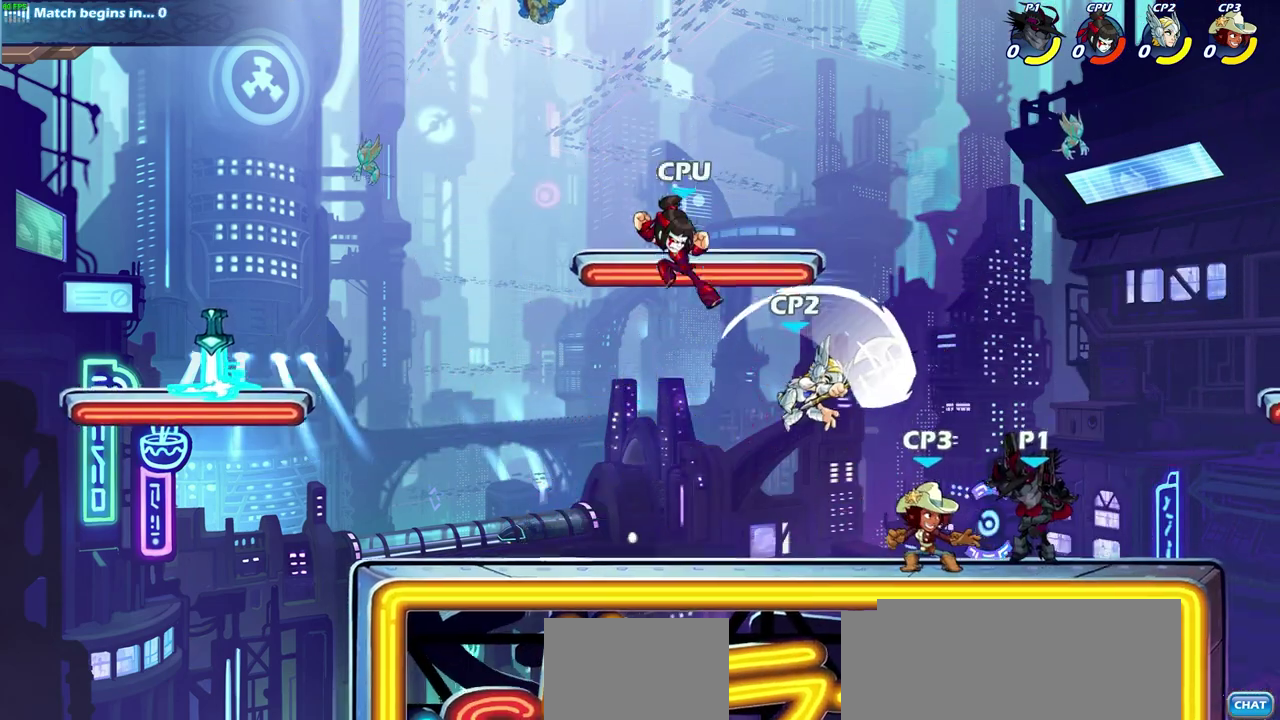
{"dt_ms": 500, "buttons": [], "left_stick": "center", "right_stick": "center", "events": [[50, "SQUARE", "up"]]}
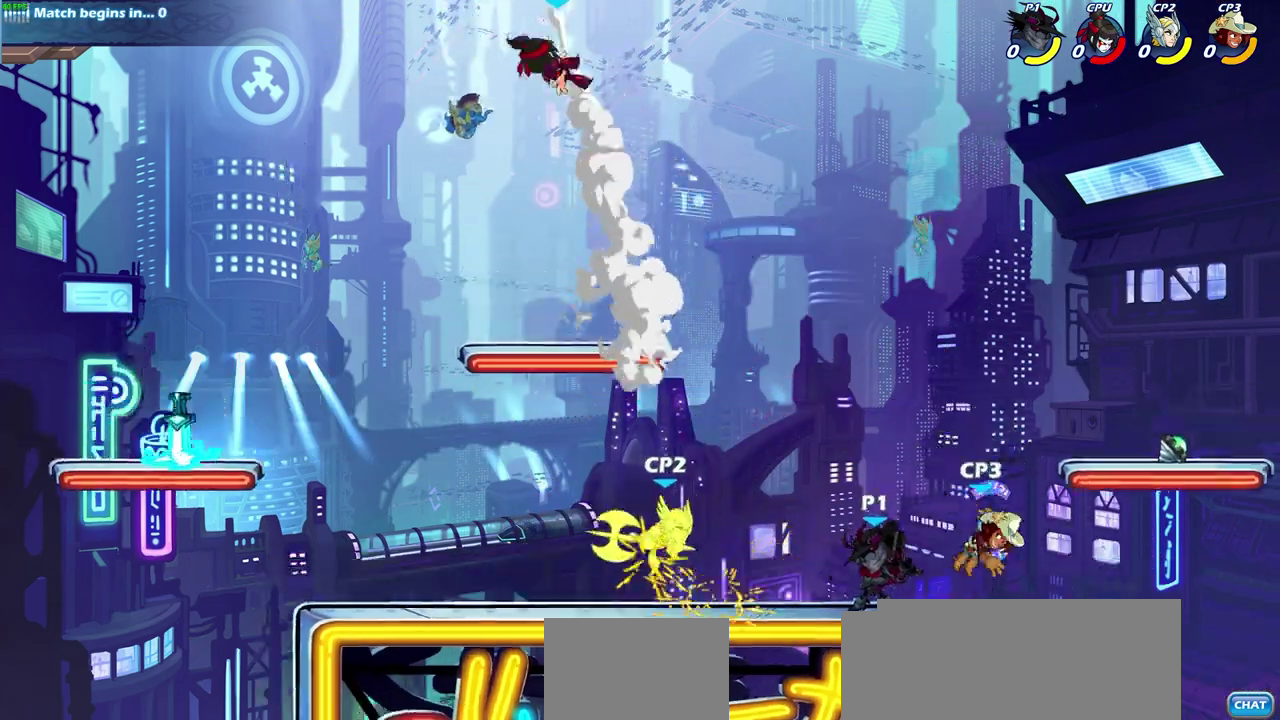
{"dt_ms": 300, "buttons": ["SQUARE"], "left_stick": "center", "right_stick": "center", "events": [[117, "left_stick", "left"], [183, "SQUARE", "down"], [300, "left_stick", "center"]]}